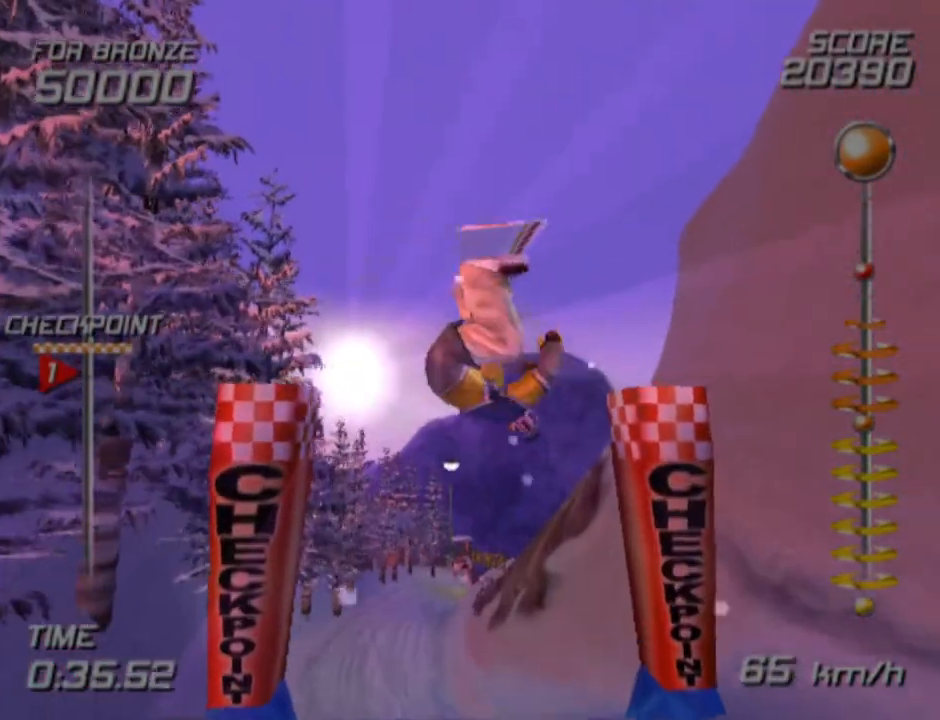
Gameplay with a controller (PlayStation layout); each line is a JSON object with the inputs held at the frame after it. "events" lists button and stick changes between this image and that frame as [ms after this image, input, new state], when the widget could be followed in between. Not read: R1.
{"buttons": ["L2"], "left_stick": "center", "right_stick": "center", "events": [[283, "DPAD_DOWN", "up"], [333, "left_stick", "center"]]}
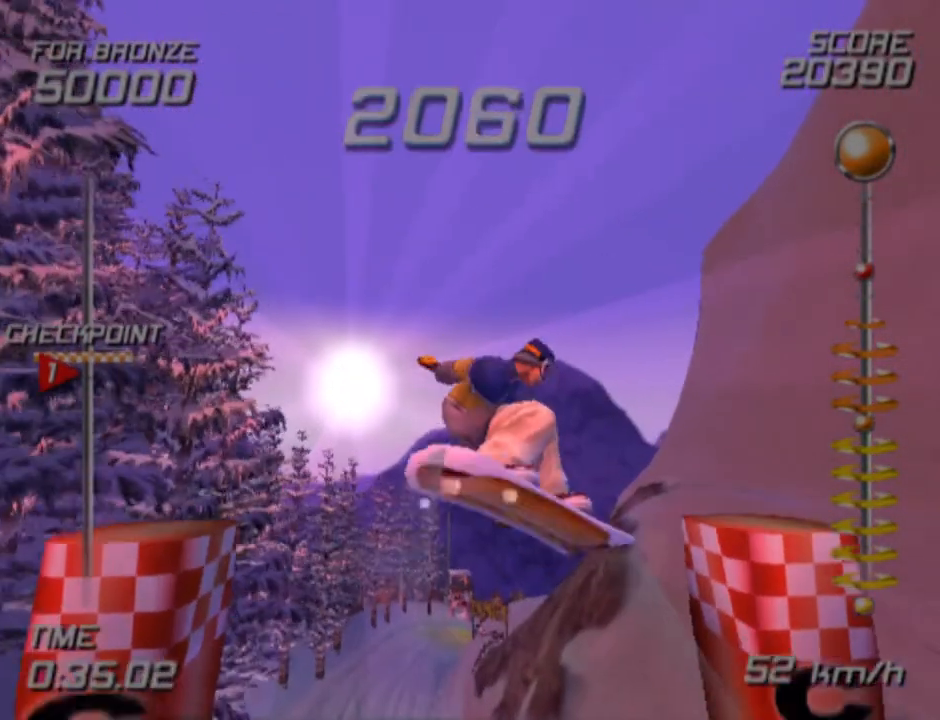
{"buttons": ["L2", "R2"], "left_stick": "center", "right_stick": "center", "events": [[67, "R2", "down"]]}
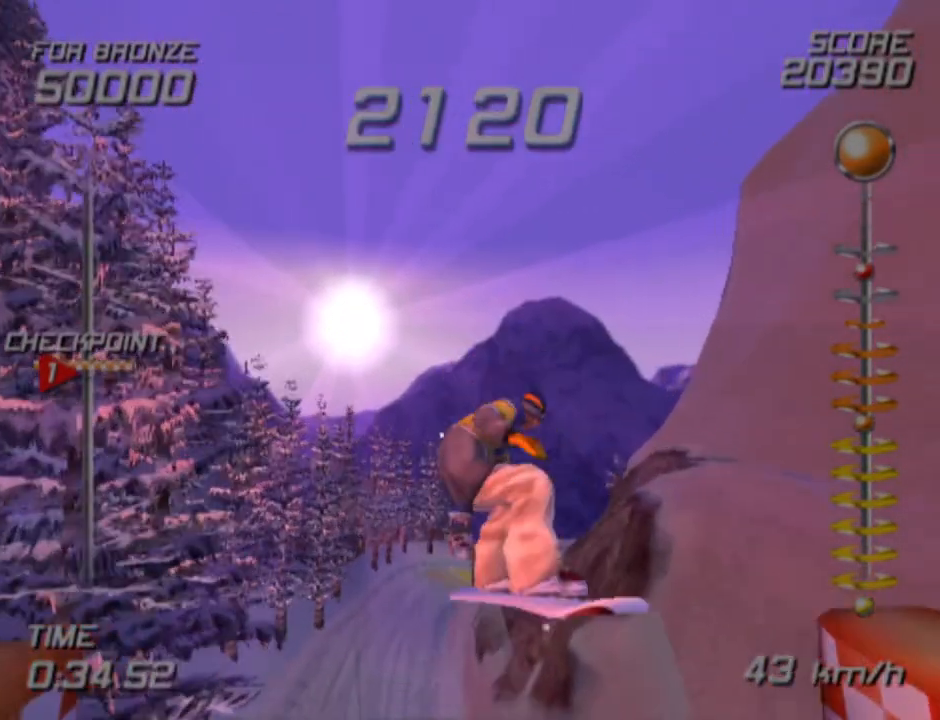
{"buttons": ["L1", "R2"], "left_stick": "center", "right_stick": "center", "events": [[383, "L2", "up"], [450, "L1", "down"]]}
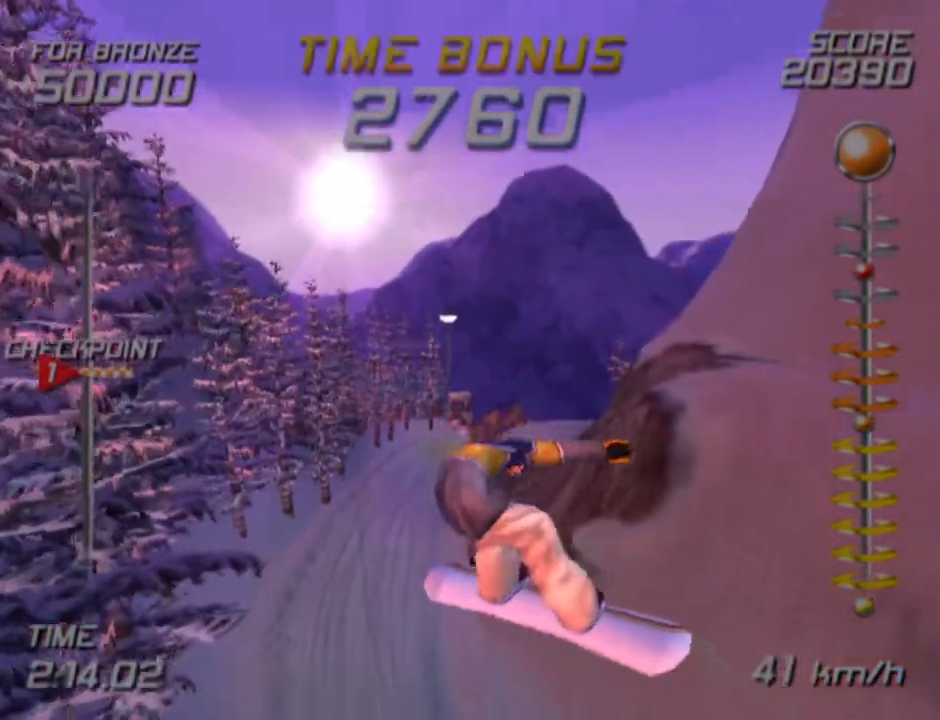
{"buttons": ["L1"], "left_stick": "center", "right_stick": "center", "events": [[150, "R2", "up"]]}
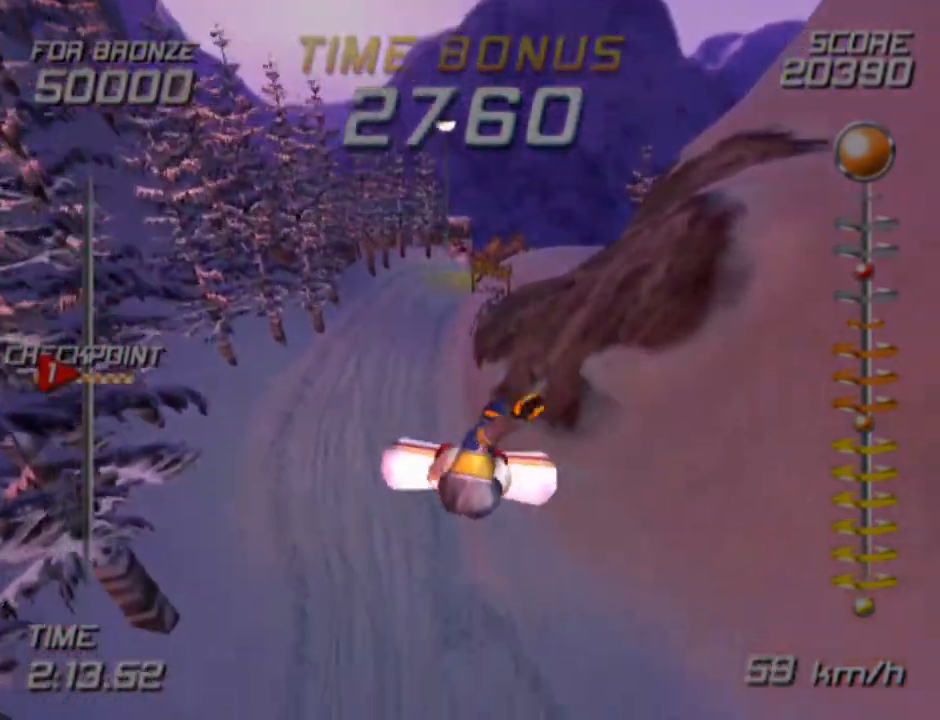
{"buttons": [], "left_stick": "center", "right_stick": "center", "events": [[317, "L1", "up"]]}
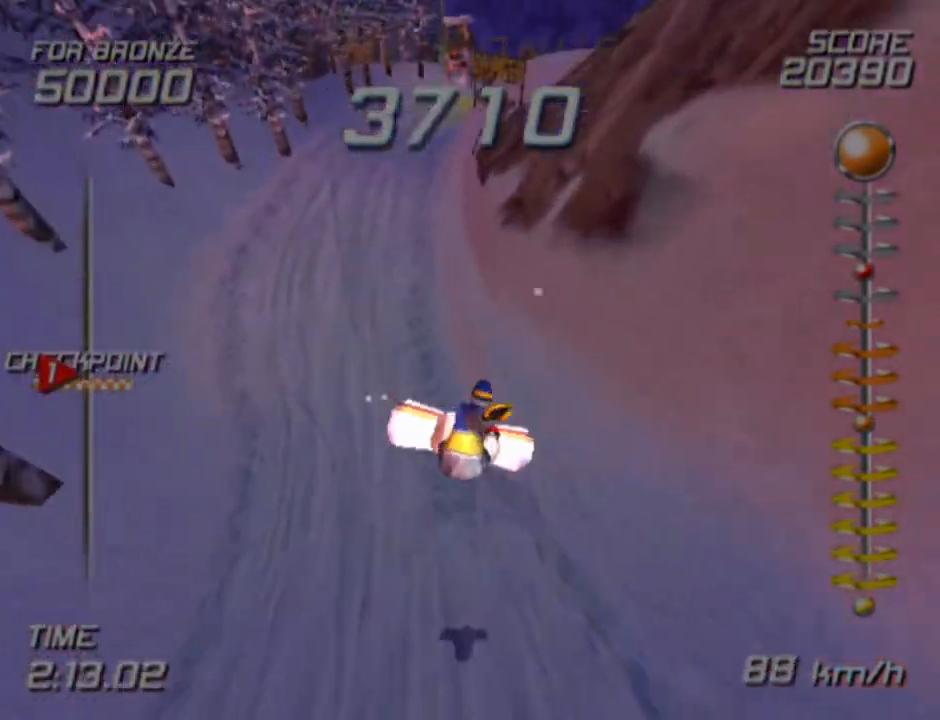
{"buttons": [], "left_stick": "up-left", "right_stick": "center", "events": [[500, "left_stick", "up-left"]]}
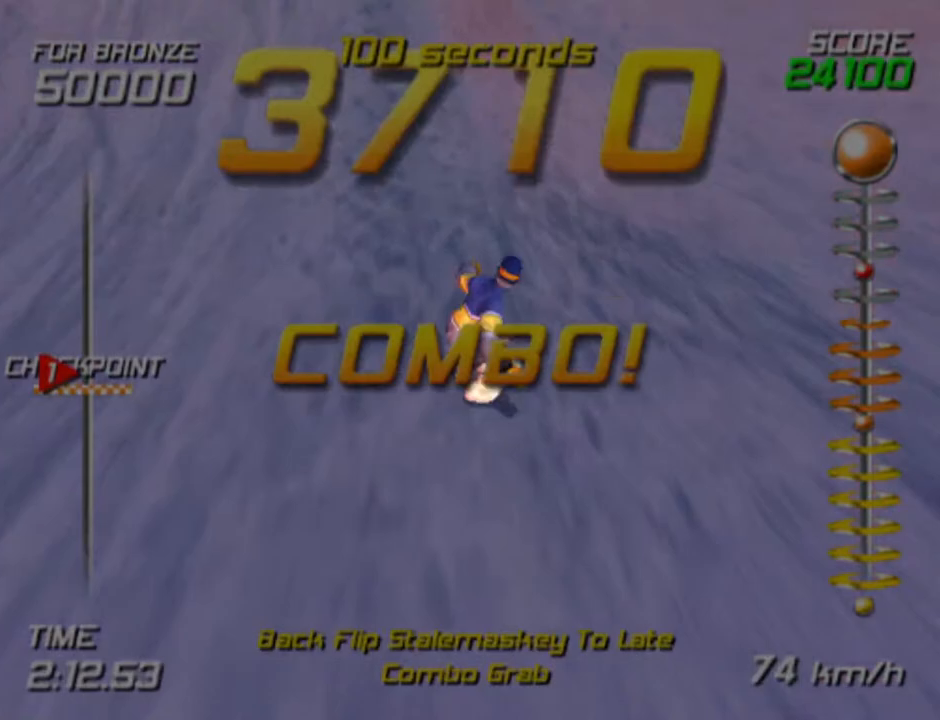
{"buttons": [], "left_stick": "up", "right_stick": "center", "events": [[467, "left_stick", "up"]]}
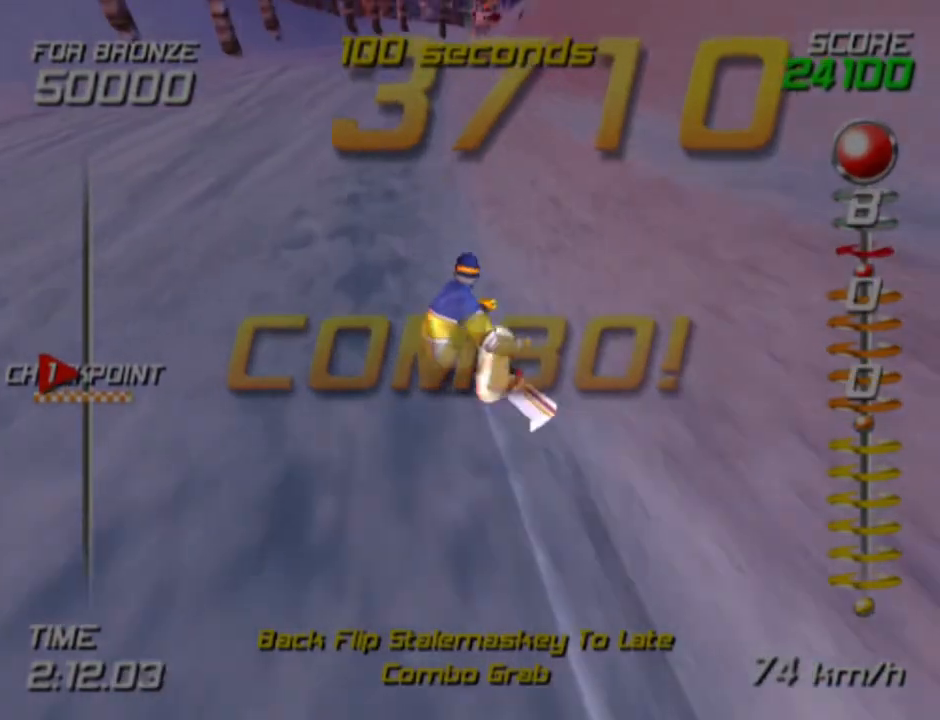
{"buttons": [], "left_stick": "up", "right_stick": "center", "events": []}
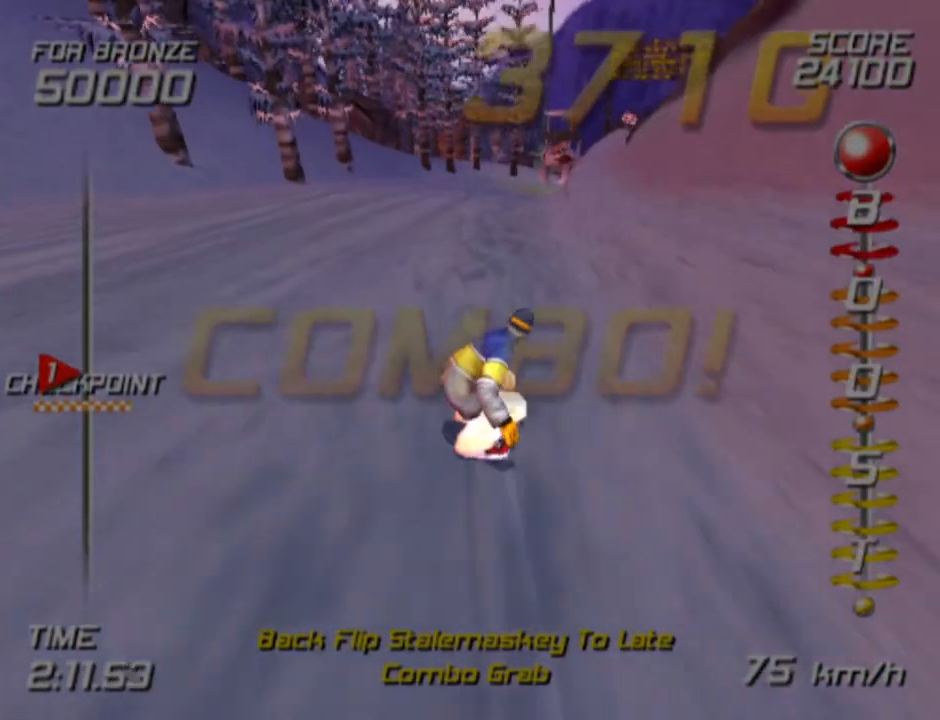
{"buttons": [], "left_stick": "up", "right_stick": "center", "events": []}
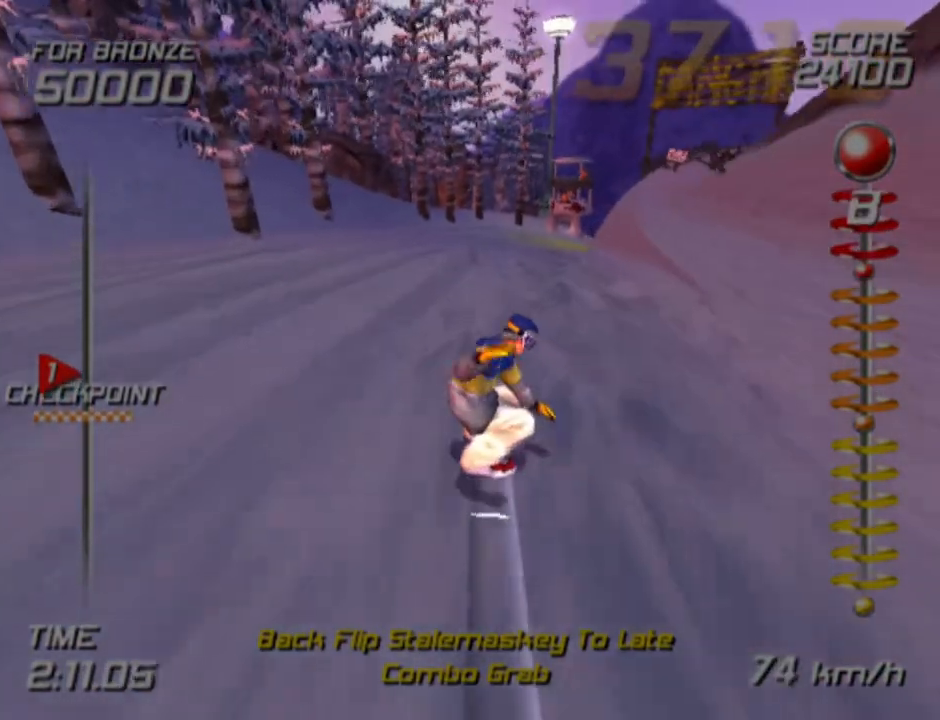
{"buttons": [], "left_stick": "up", "right_stick": "center", "events": []}
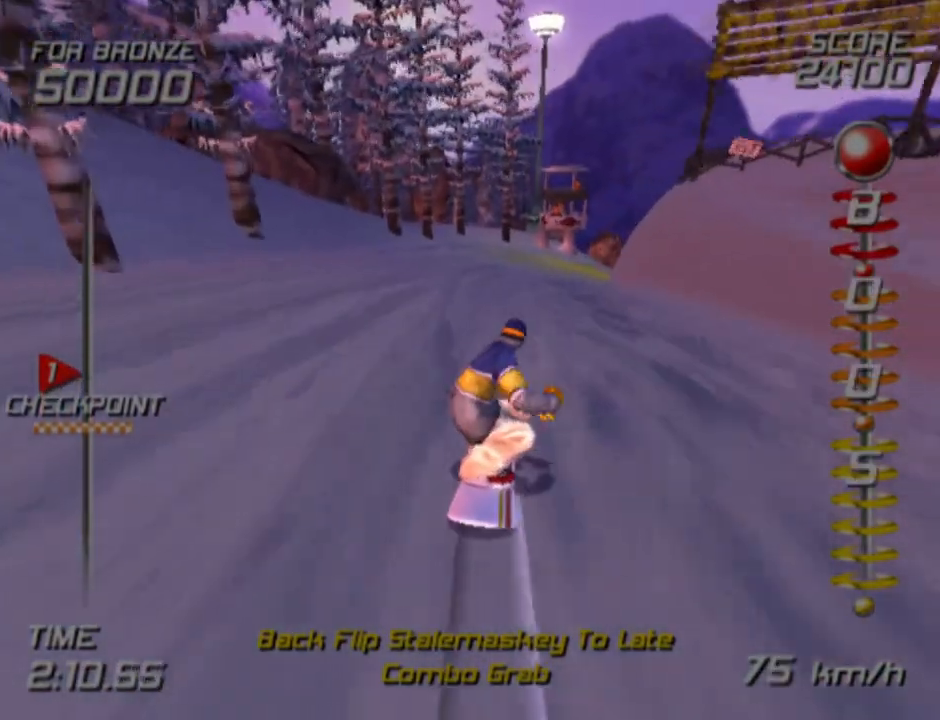
{"buttons": [], "left_stick": "up-right", "right_stick": "center", "events": [[233, "left_stick", "up-right"]]}
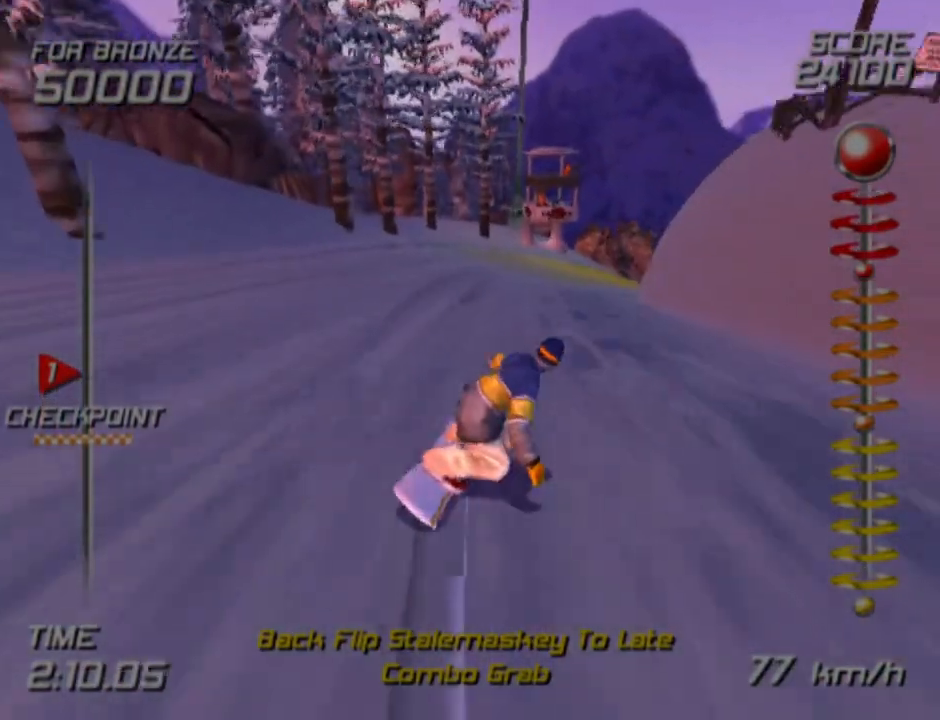
{"buttons": ["SQUARE"], "left_stick": "up-right", "right_stick": "center", "events": [[50, "left_stick", "up"], [167, "SQUARE", "down"], [483, "left_stick", "up-right"]]}
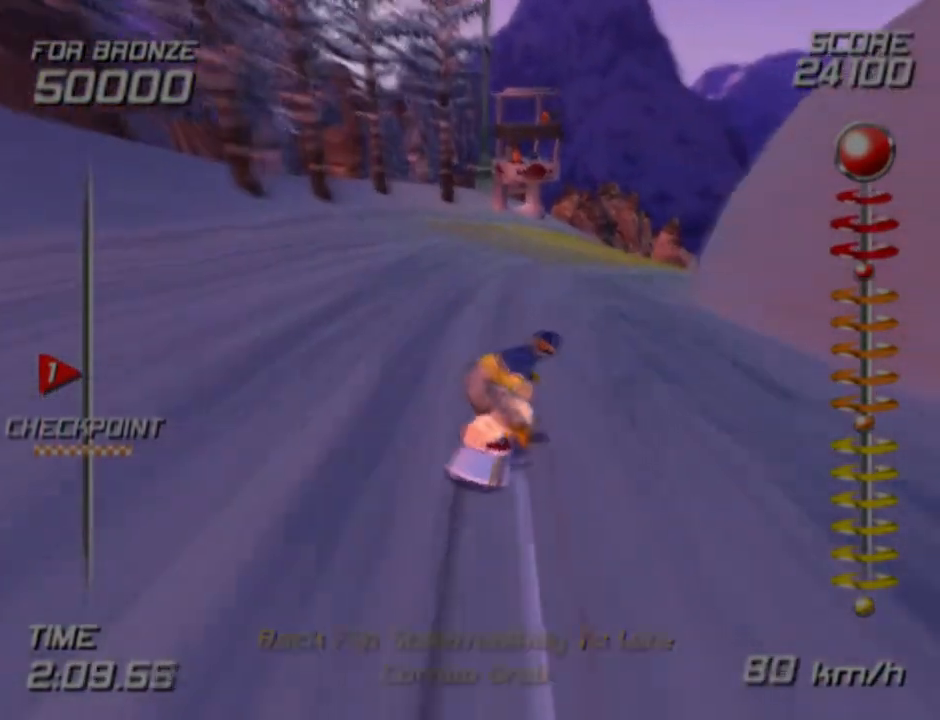
{"buttons": ["SQUARE"], "left_stick": "up-right", "right_stick": "center", "events": []}
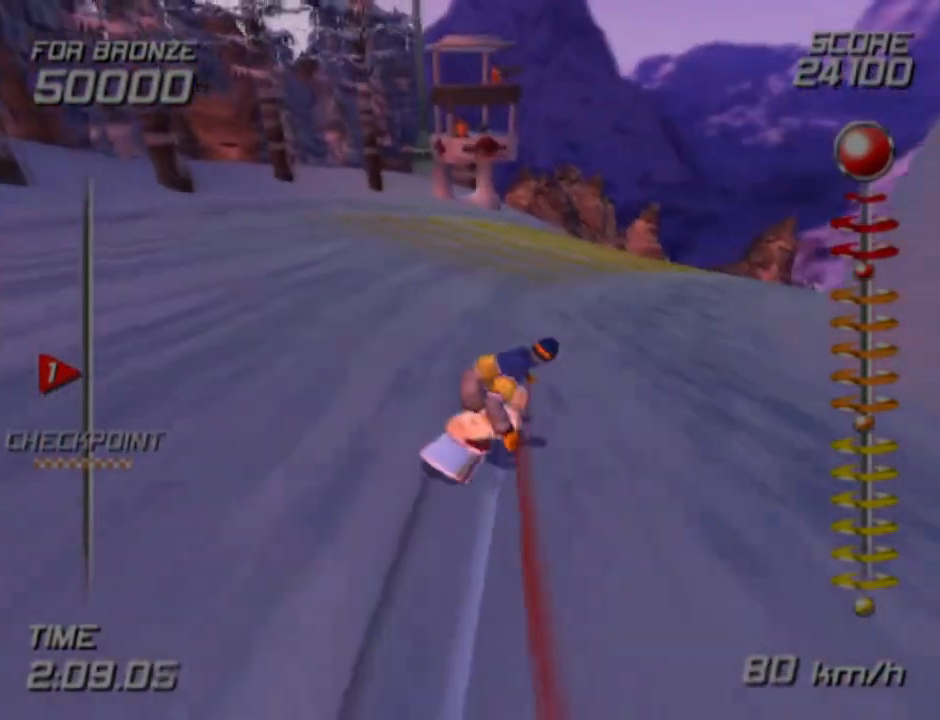
{"buttons": ["SQUARE"], "left_stick": "up-right", "right_stick": "center", "events": []}
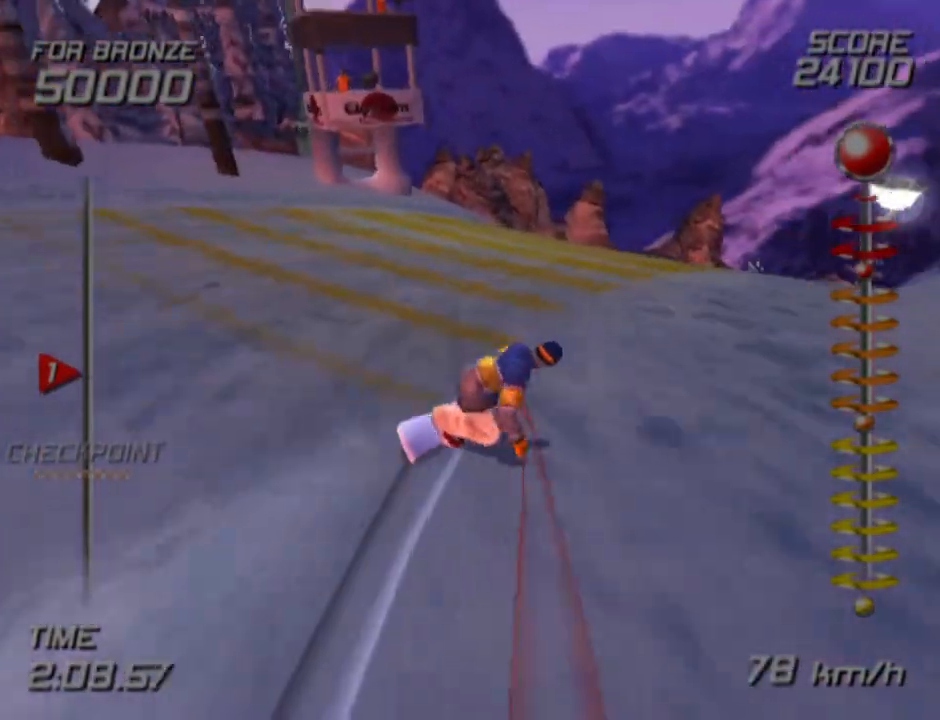
{"buttons": [], "left_stick": "up", "right_stick": "center", "events": [[450, "left_stick", "up"], [500, "SQUARE", "up"]]}
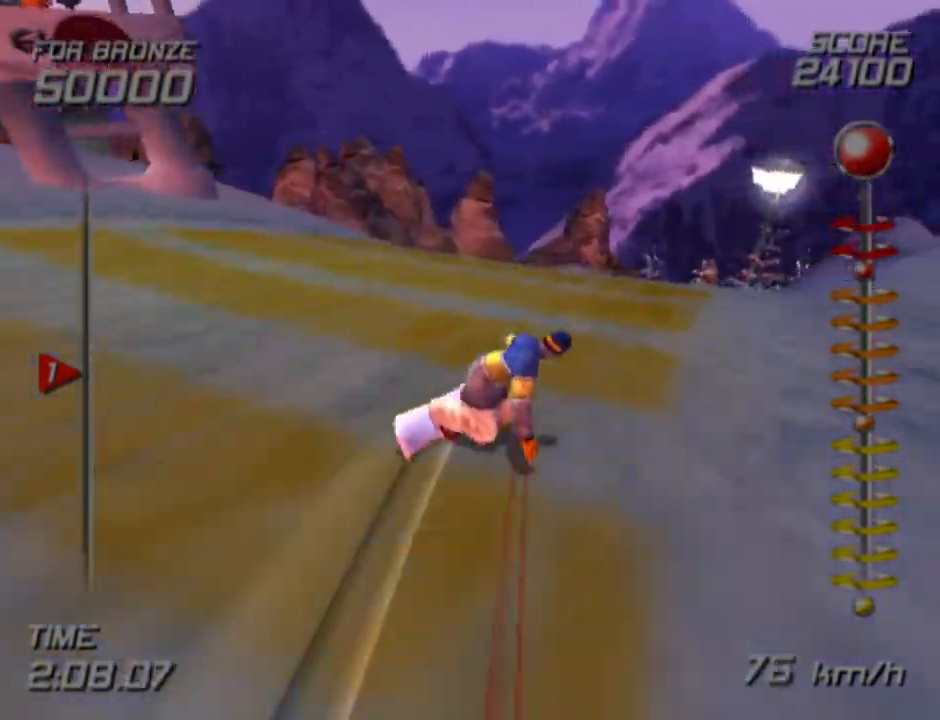
{"buttons": [], "left_stick": "up", "right_stick": "center", "events": []}
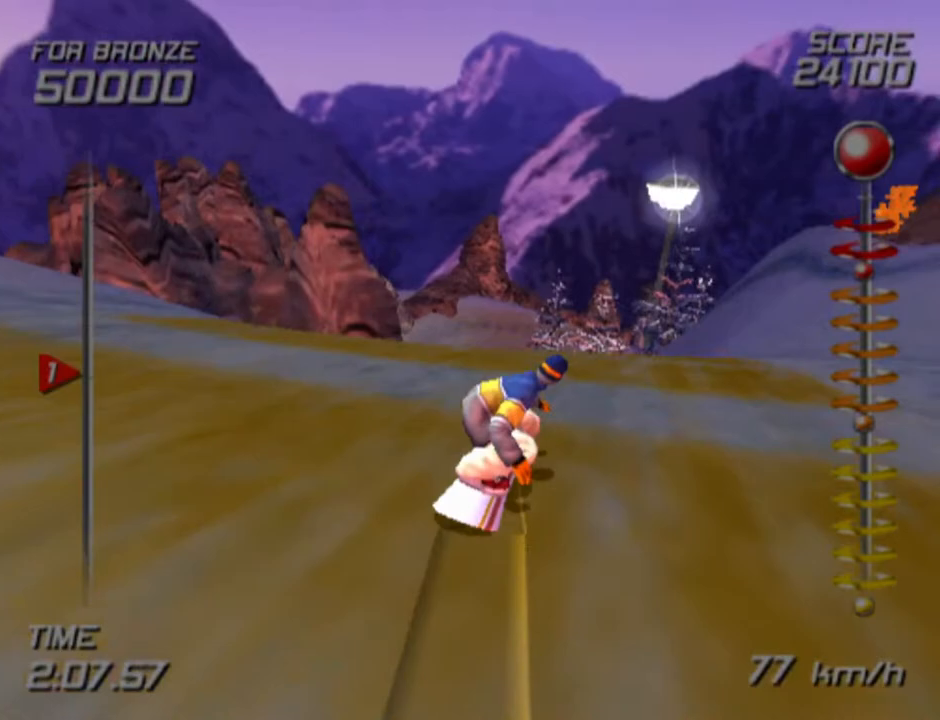
{"buttons": [], "left_stick": "up", "right_stick": "center", "events": []}
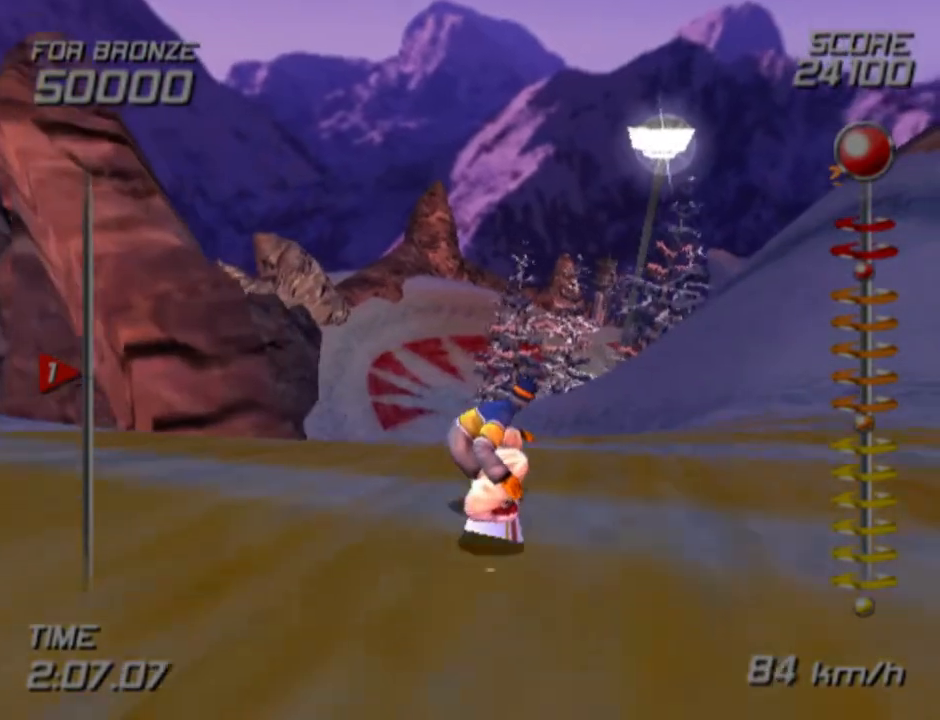
{"buttons": [], "left_stick": "center", "right_stick": "center", "events": [[217, "left_stick", "center"]]}
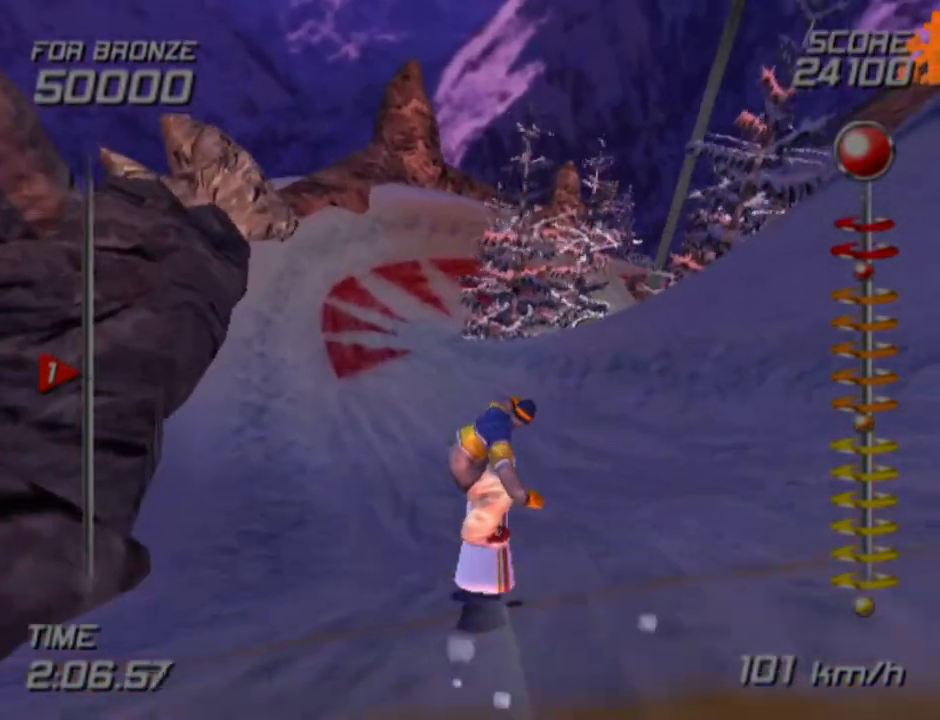
{"buttons": [], "left_stick": "up-left", "right_stick": "center", "events": [[267, "left_stick", "up-left"]]}
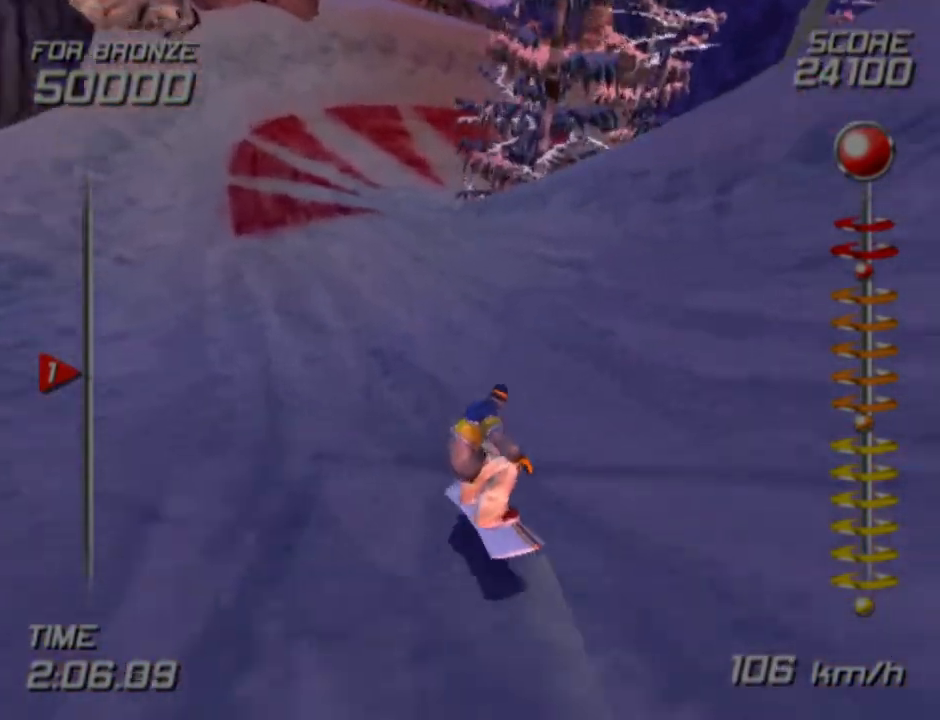
{"buttons": [], "left_stick": "up", "right_stick": "center", "events": [[200, "left_stick", "up"]]}
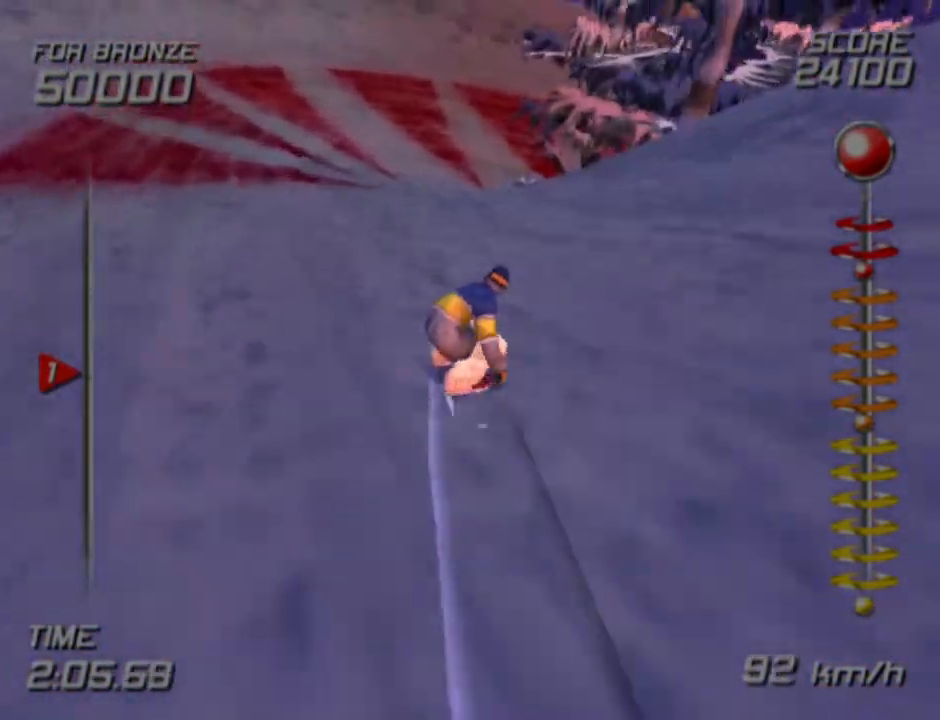
{"buttons": ["SQUARE"], "left_stick": "up-right", "right_stick": "center", "events": [[183, "SQUARE", "down"], [250, "left_stick", "up-right"]]}
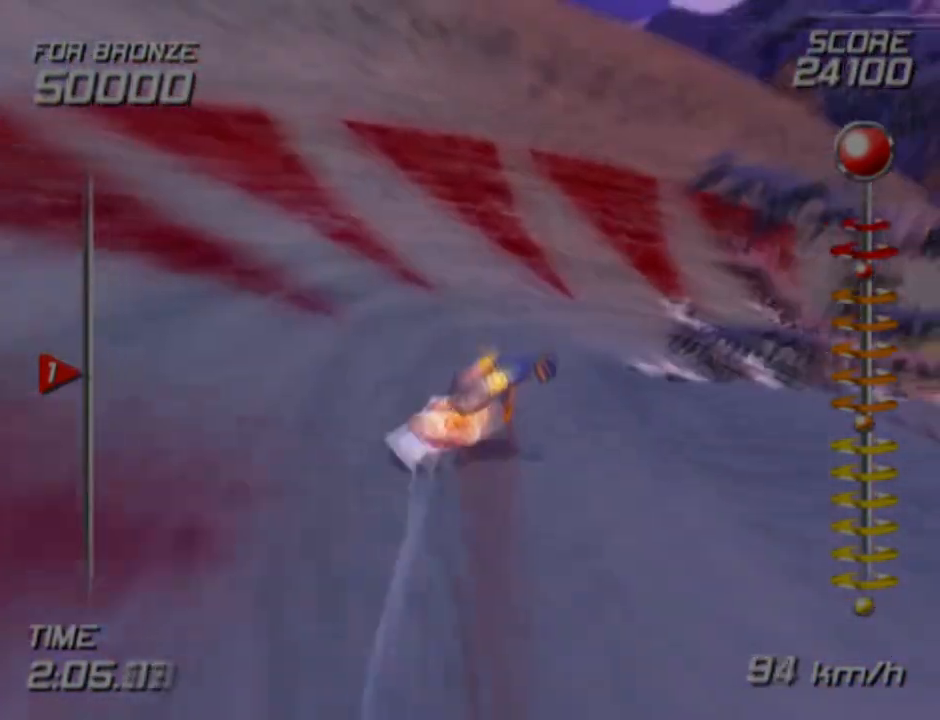
{"buttons": ["SQUARE"], "left_stick": "up-right", "right_stick": "center", "events": []}
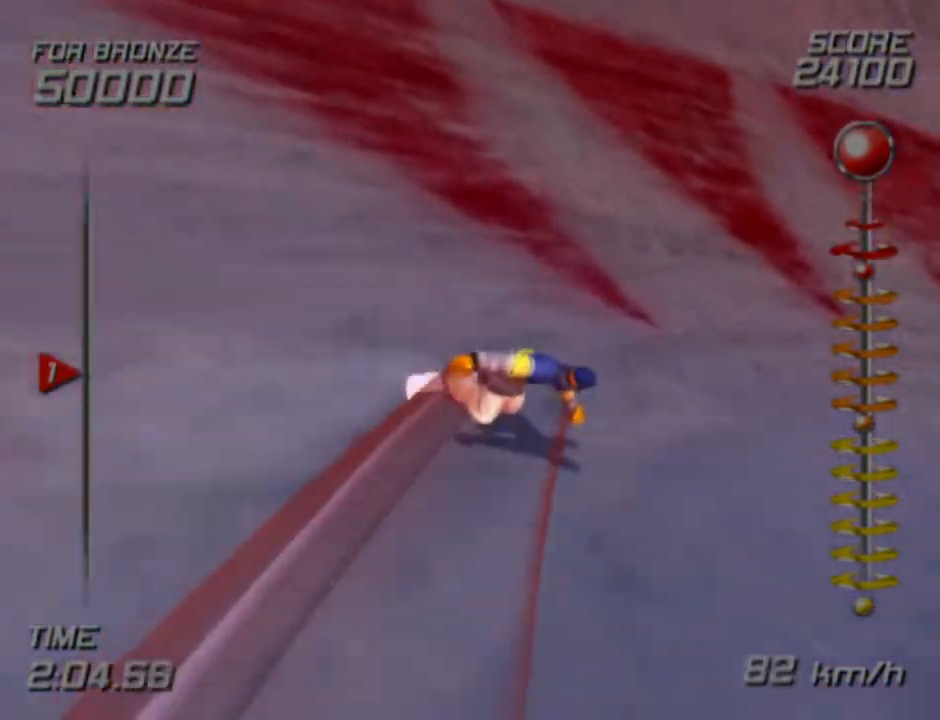
{"buttons": ["CROSS", "SQUARE", "DPAD_RIGHT"], "left_stick": "center", "right_stick": "center", "events": [[433, "CROSS", "down"], [433, "left_stick", "center"], [483, "DPAD_RIGHT", "down"]]}
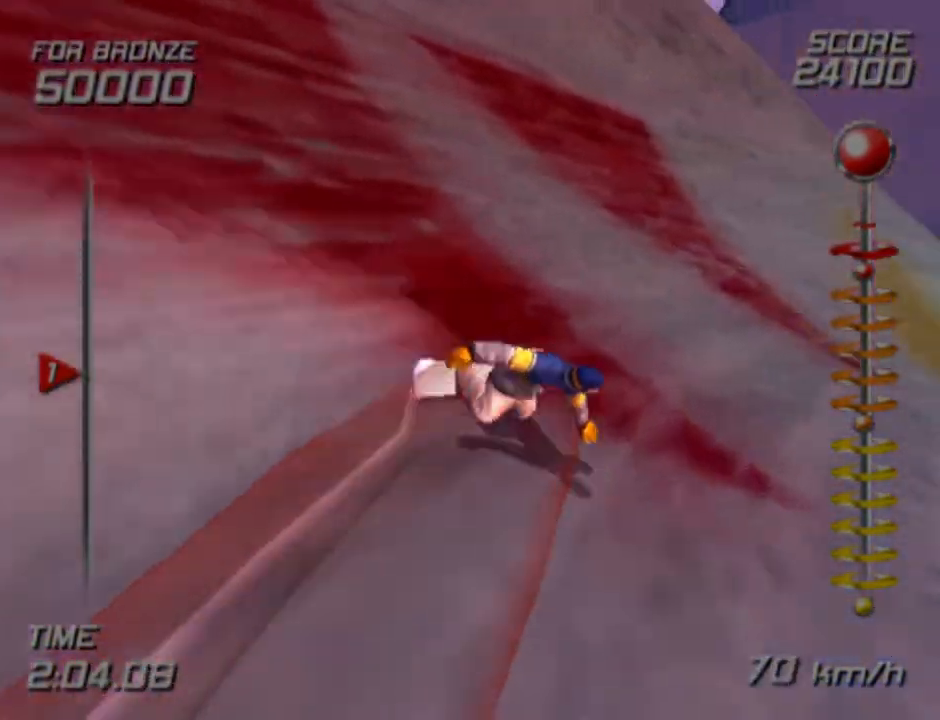
{"buttons": ["CROSS", "SQUARE", "DPAD_RIGHT"], "left_stick": "center", "right_stick": "center", "events": []}
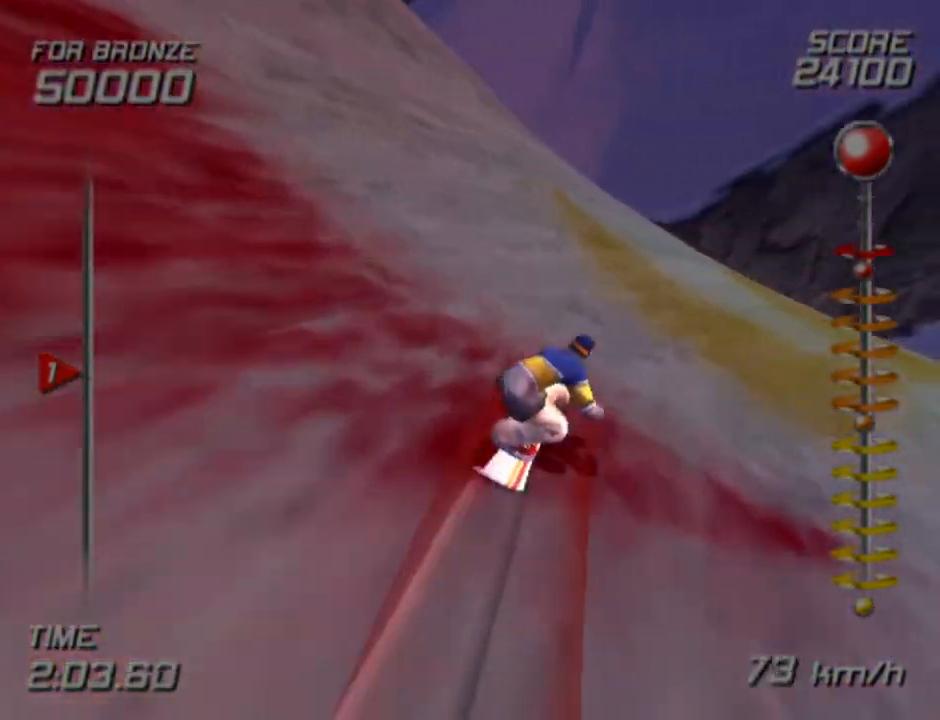
{"buttons": ["DPAD_RIGHT"], "left_stick": "center", "right_stick": "center", "events": [[333, "SQUARE", "up"], [350, "CROSS", "up"]]}
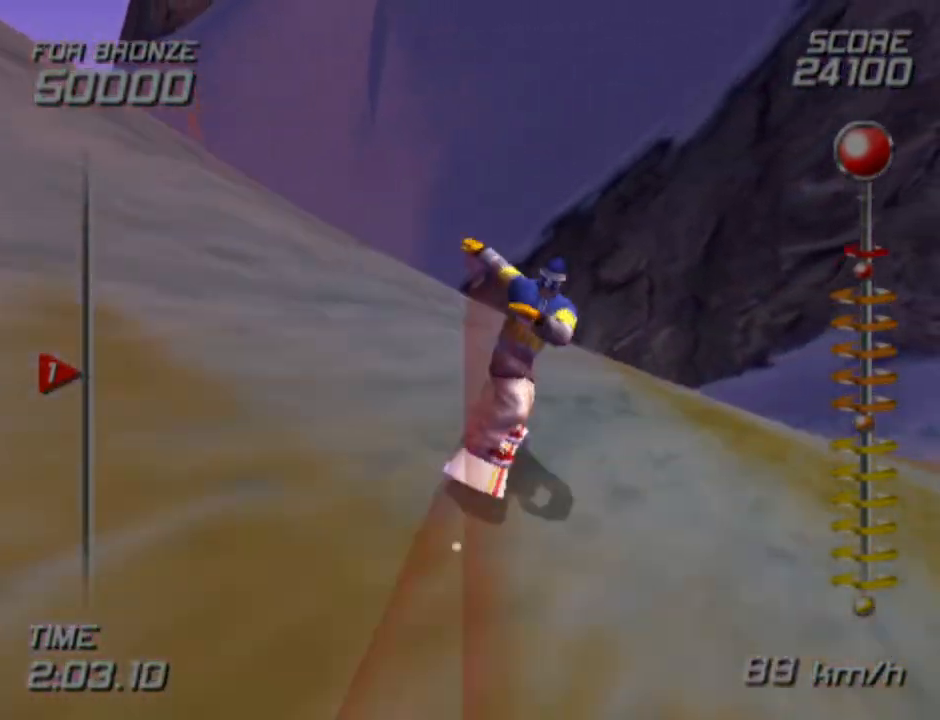
{"buttons": ["DPAD_RIGHT"], "left_stick": "center", "right_stick": "center", "events": []}
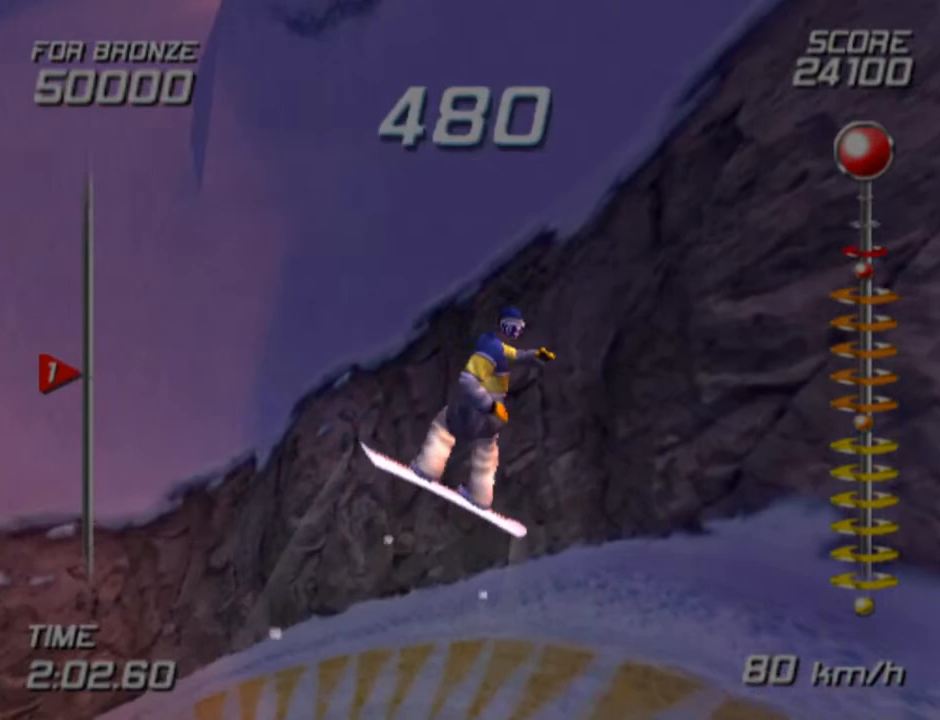
{"buttons": ["R2", "DPAD_RIGHT"], "left_stick": "center", "right_stick": "center", "events": [[233, "R2", "down"]]}